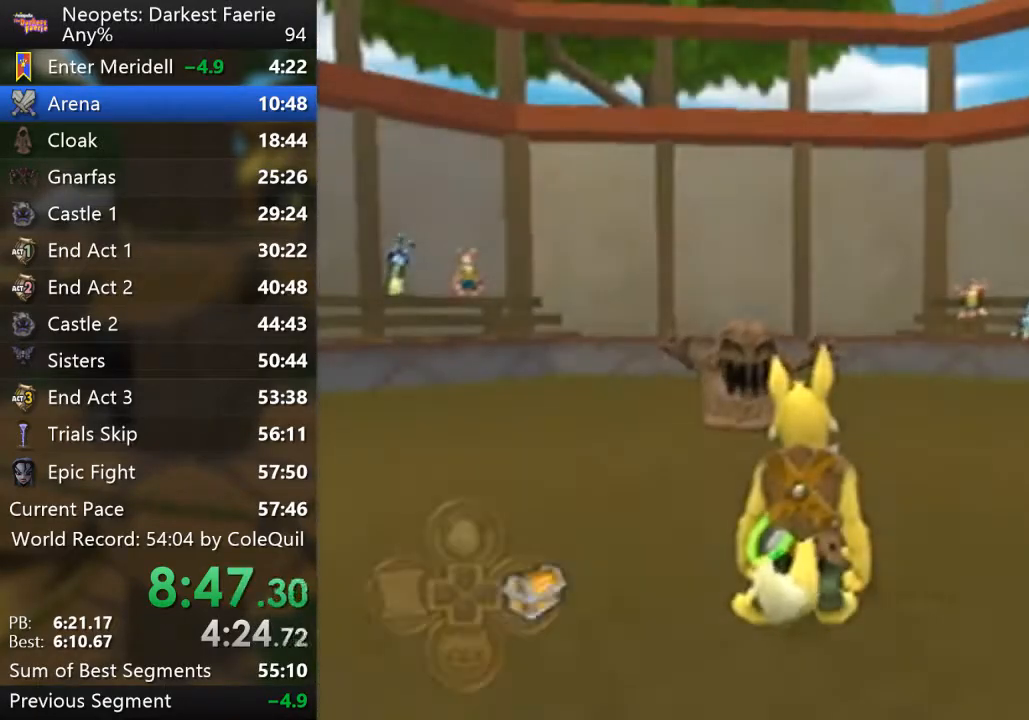
Gameplay with a controller (PlayStation layout); each line is a JSON object with the inputs held at the frame after it. "events" lists button and stick changes between this image and that frame as [ms after this image, input, new state], when the widget could be followed in between. Not read: L3 R3.
{"buttons": ["R1"], "left_stick": "up", "right_stick": "center", "events": []}
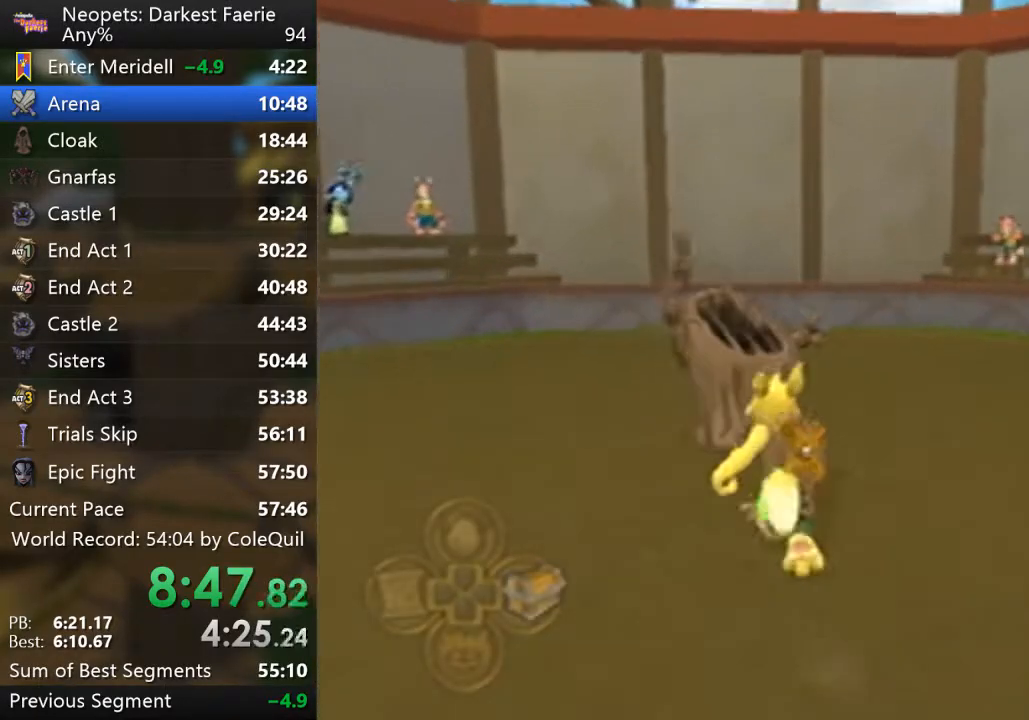
{"buttons": [], "left_stick": "center", "right_stick": "center", "events": [[150, "CIRCLE", "down"], [167, "R1", "up"], [167, "left_stick", "center"], [284, "CIRCLE", "up"]]}
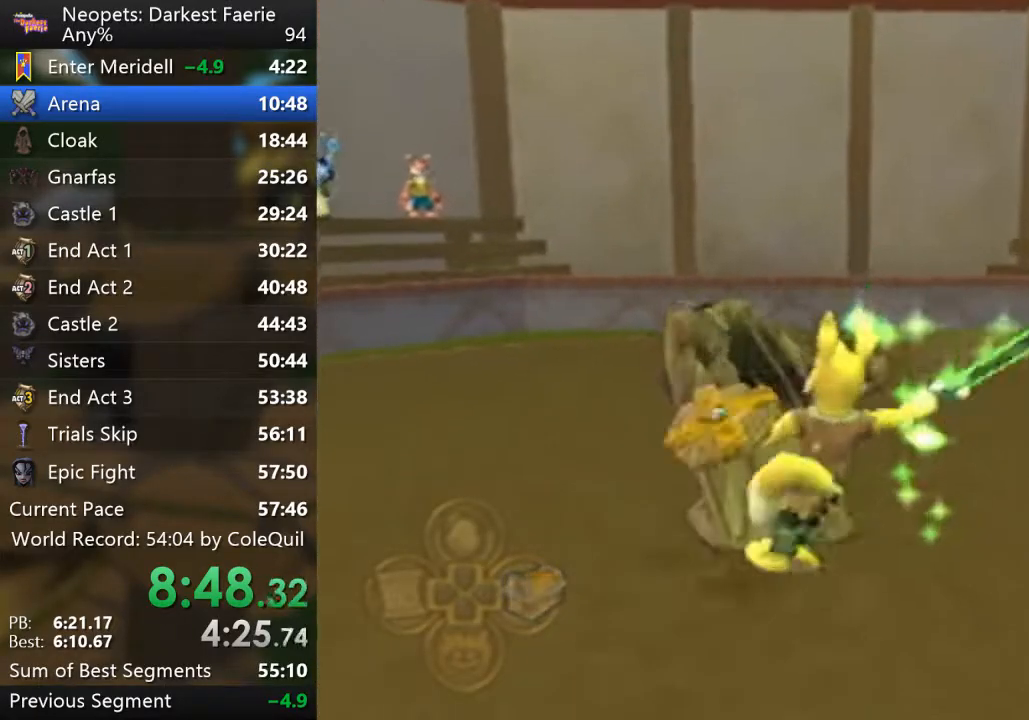
{"buttons": [], "left_stick": "center", "right_stick": "center", "events": [[200, "CIRCLE", "down"], [367, "CIRCLE", "up"]]}
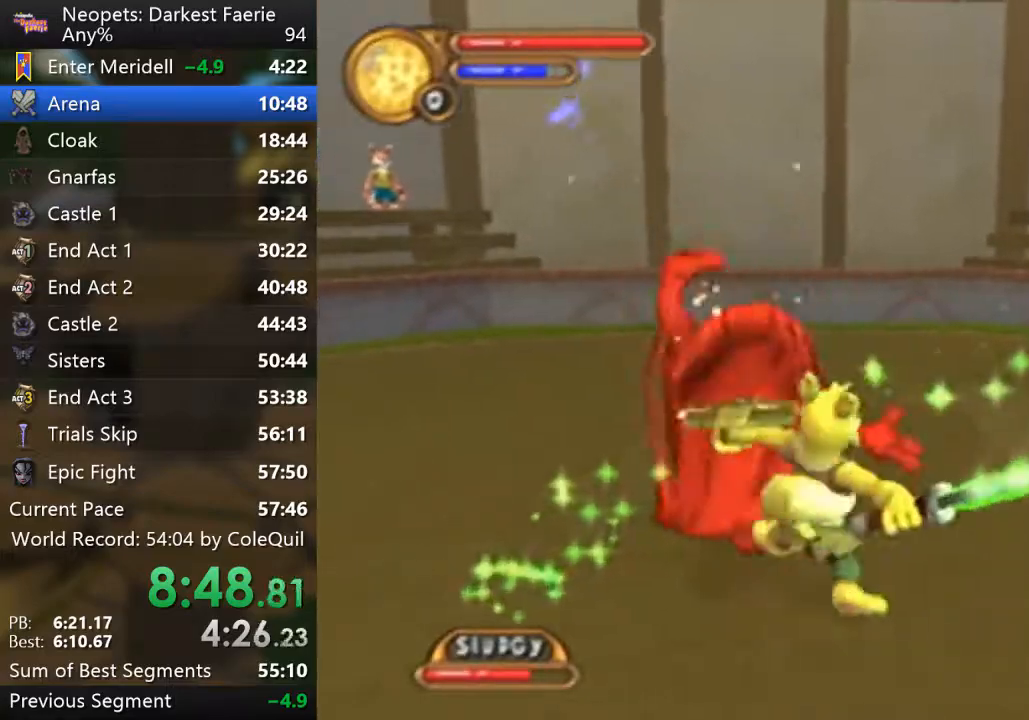
{"buttons": ["L1"], "left_stick": "center", "right_stick": "center", "events": [[50, "CIRCLE", "down"], [184, "CIRCLE", "up"], [350, "L1", "down"]]}
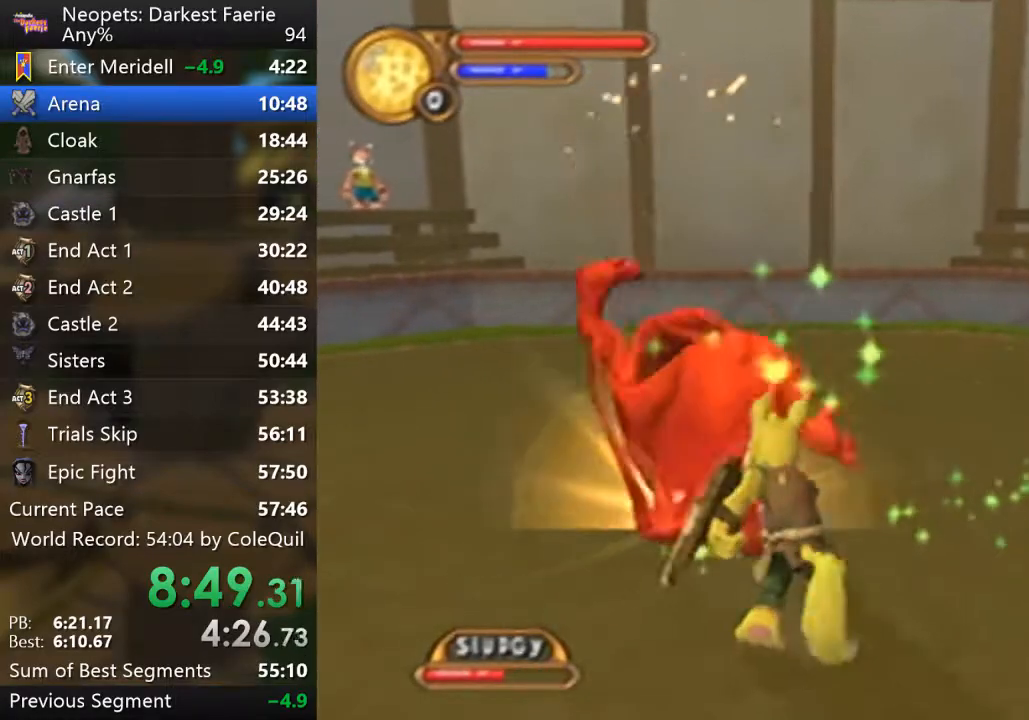
{"buttons": ["L1"], "left_stick": "center", "right_stick": "center", "events": []}
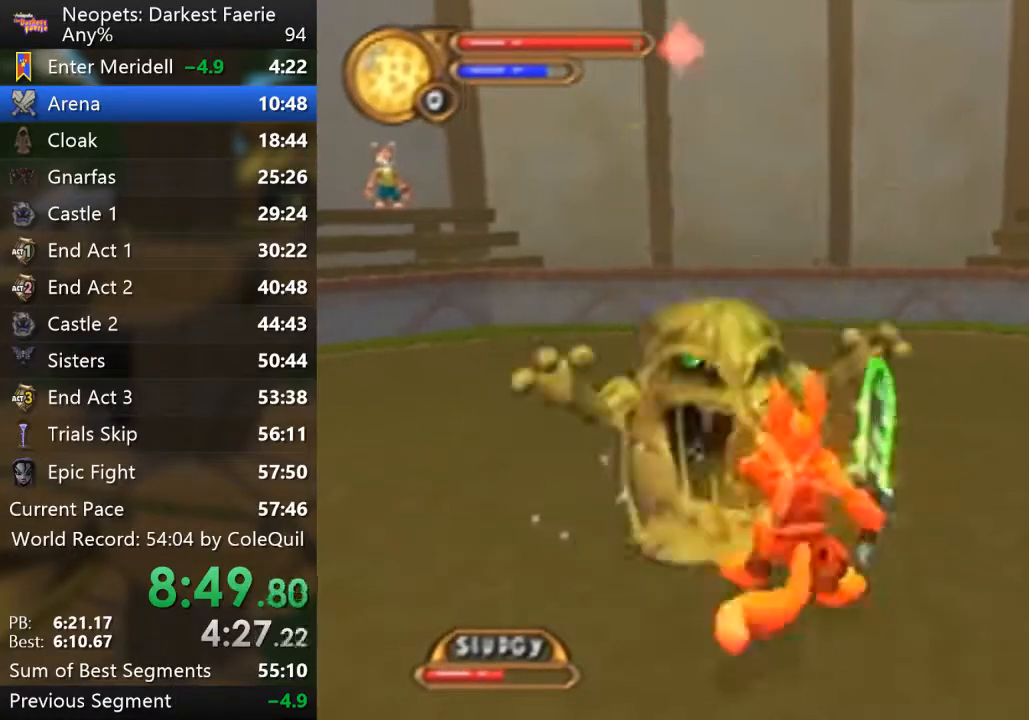
{"buttons": ["L1"], "left_stick": "center", "right_stick": "center", "events": []}
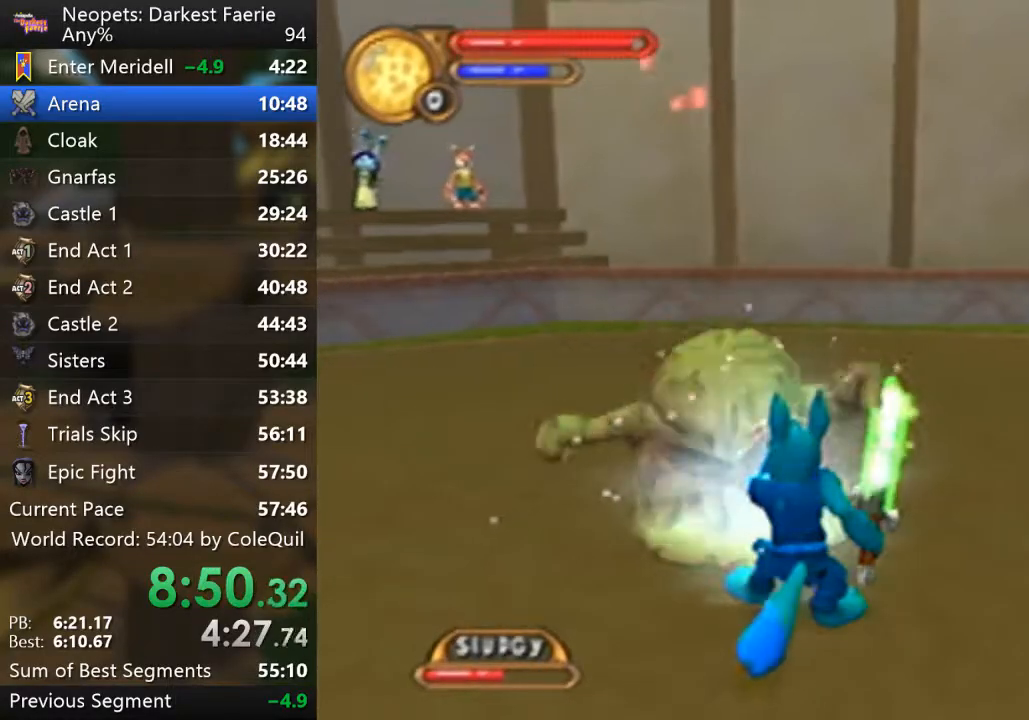
{"buttons": ["L1", "R1"], "left_stick": "center", "right_stick": "center", "events": [[367, "R1", "down"]]}
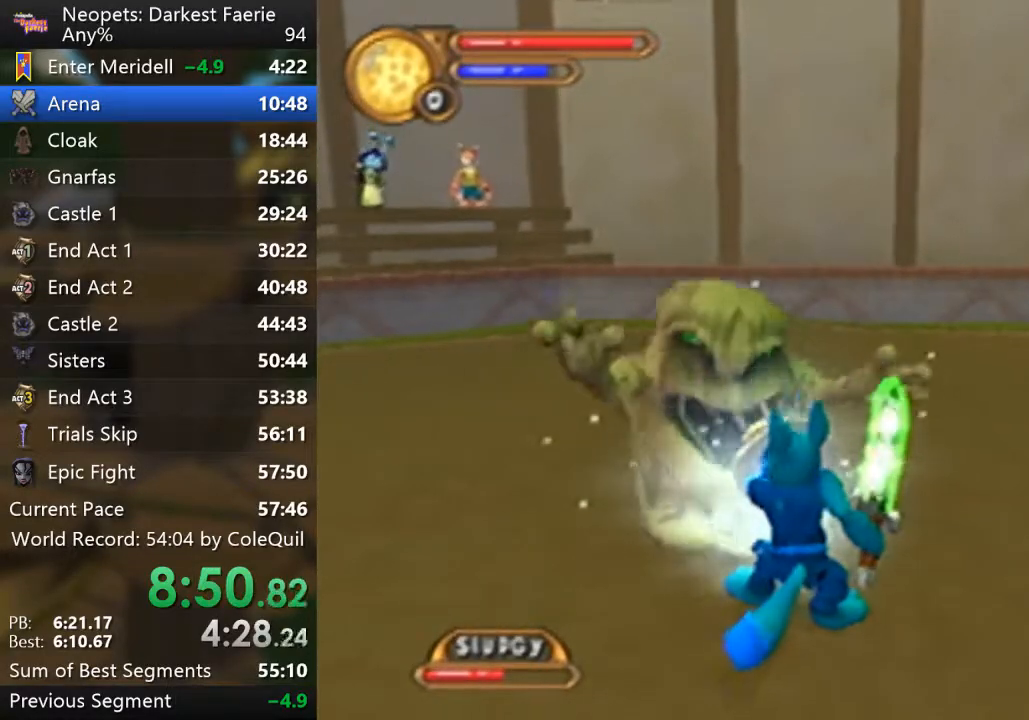
{"buttons": ["L1"], "left_stick": "center", "right_stick": "center", "events": [[401, "R1", "up"]]}
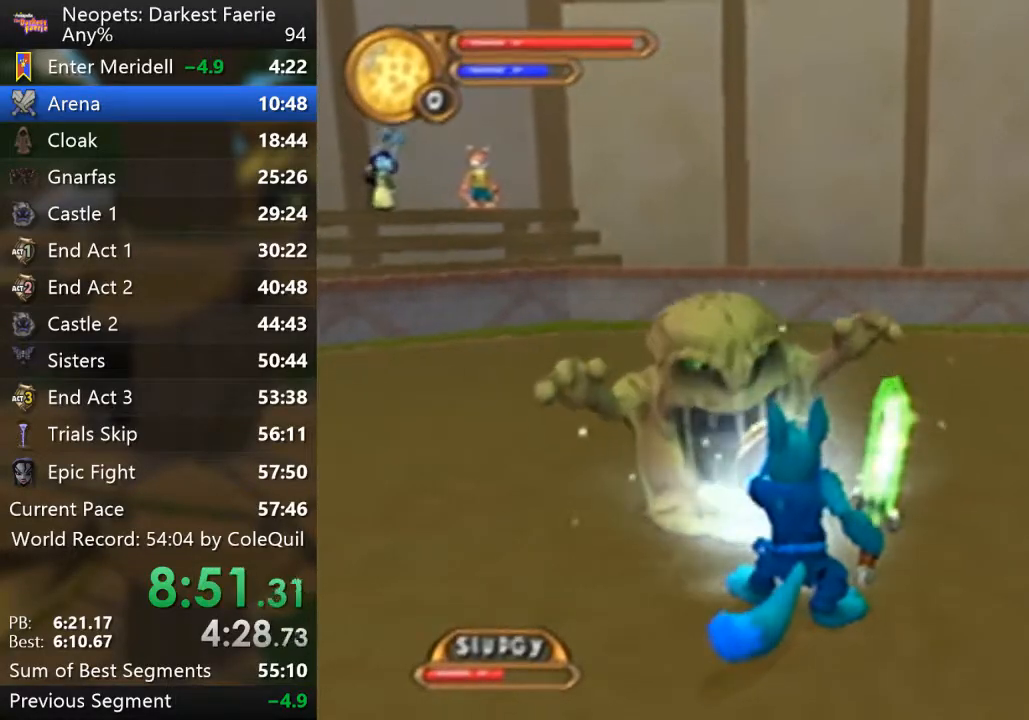
{"buttons": ["L1"], "left_stick": "center", "right_stick": "center", "events": []}
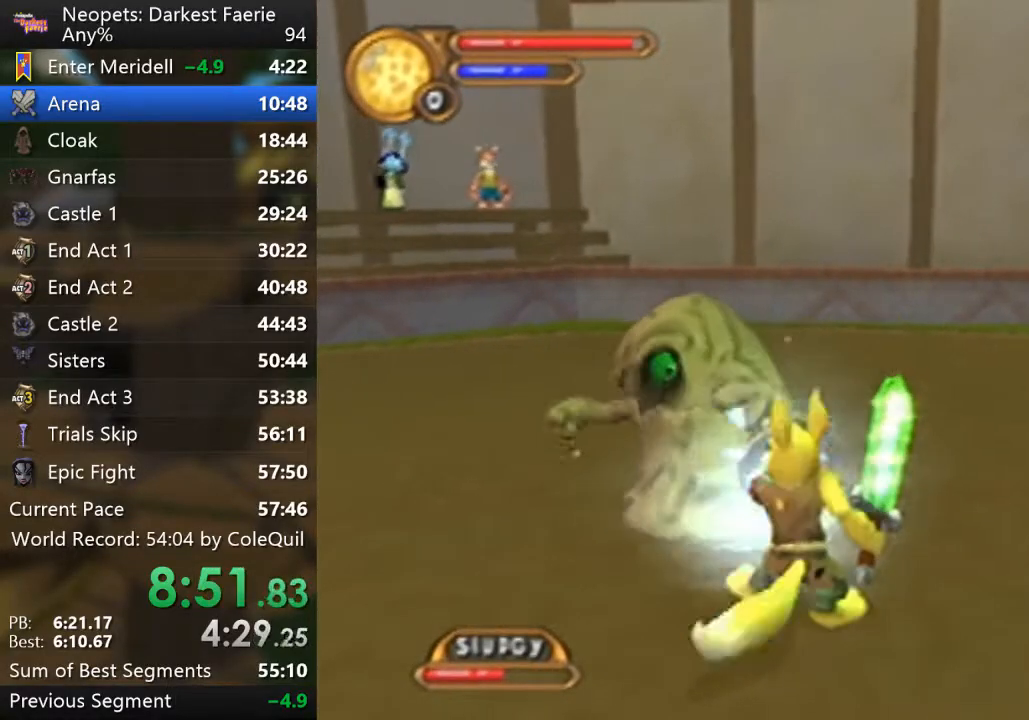
{"buttons": ["CIRCLE"], "left_stick": "center", "right_stick": "center", "events": [[451, "L1", "up"], [467, "CIRCLE", "down"]]}
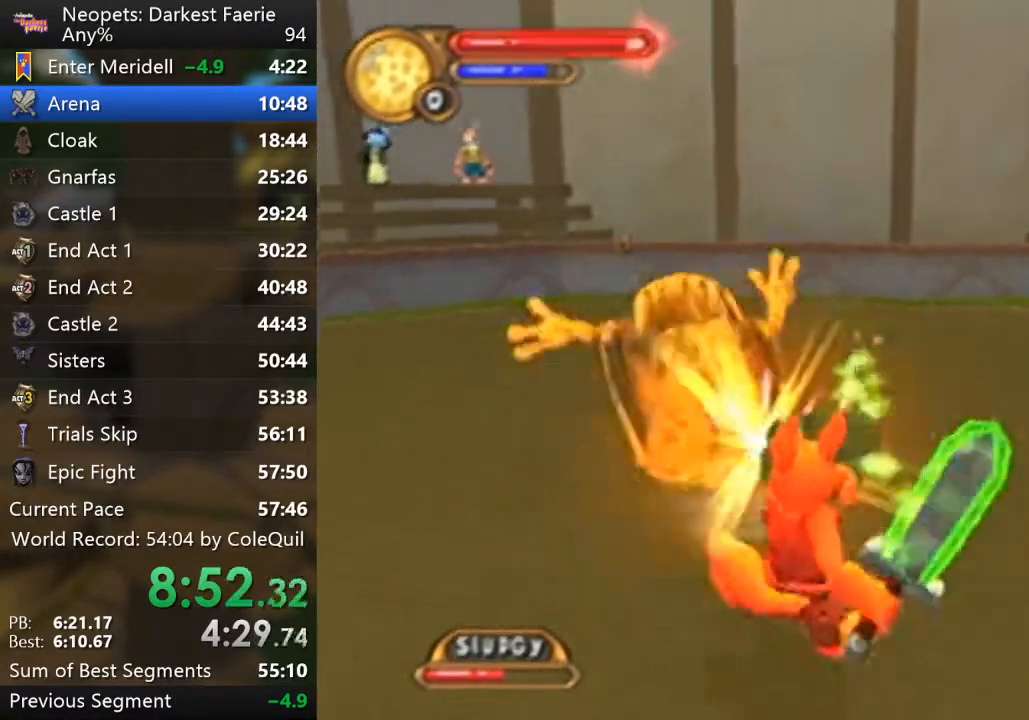
{"buttons": [], "left_stick": "center", "right_stick": "center", "events": [[100, "CIRCLE", "up"]]}
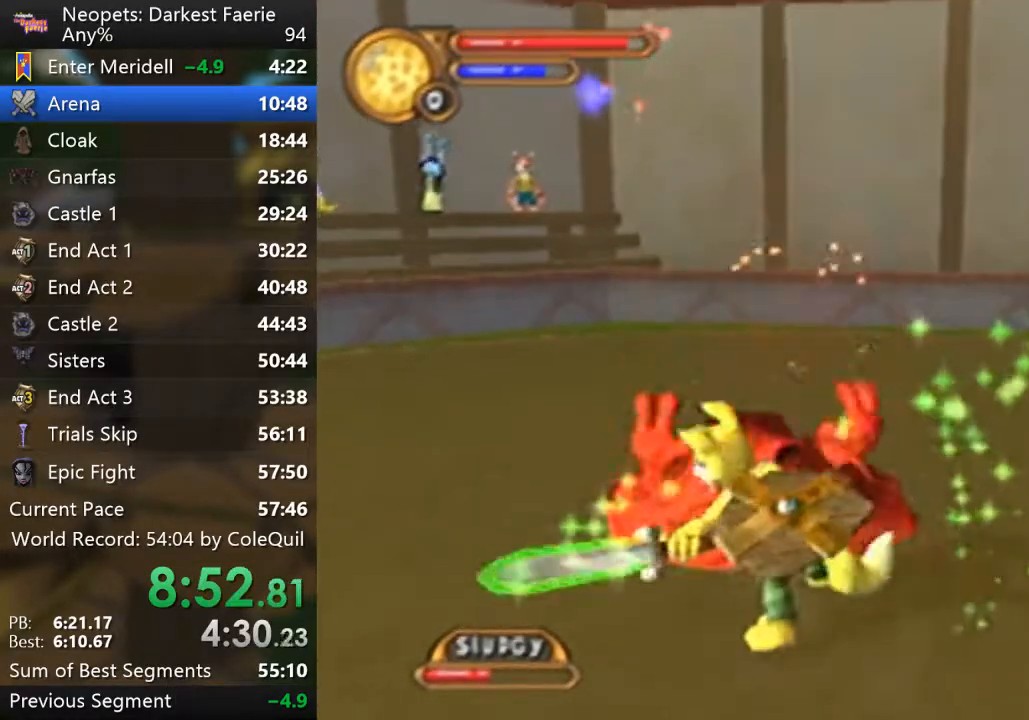
{"buttons": [], "left_stick": "center", "right_stick": "center", "events": [[17, "CIRCLE", "down"], [167, "CIRCLE", "up"], [317, "CIRCLE", "down"], [451, "CIRCLE", "up"]]}
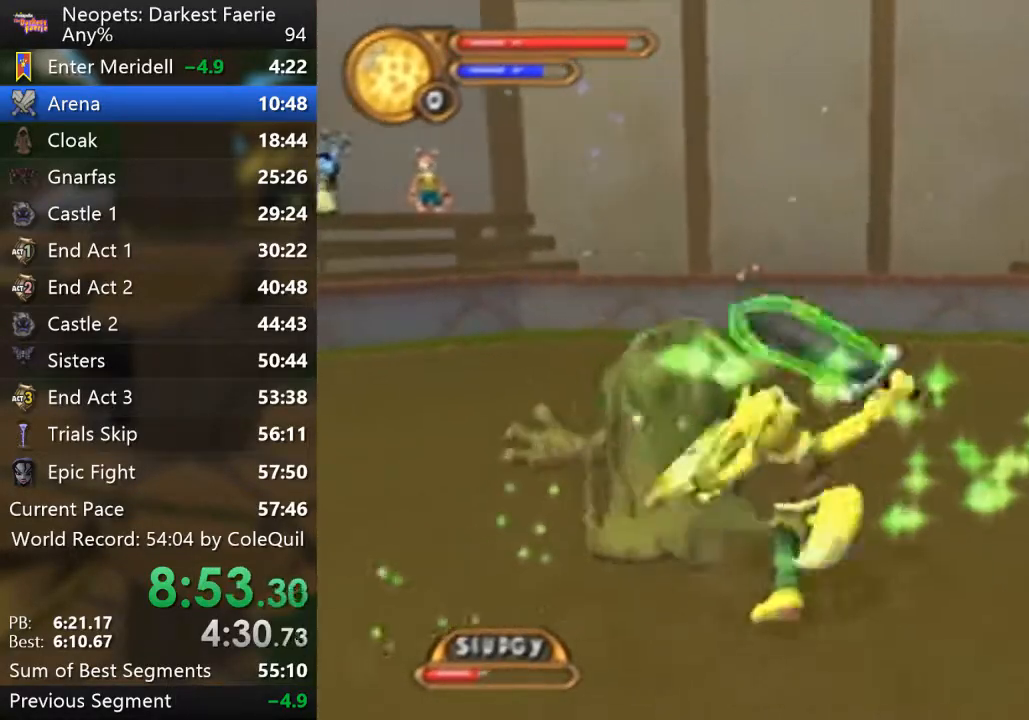
{"buttons": ["L1"], "left_stick": "center", "right_stick": "center", "events": [[183, "L1", "down"]]}
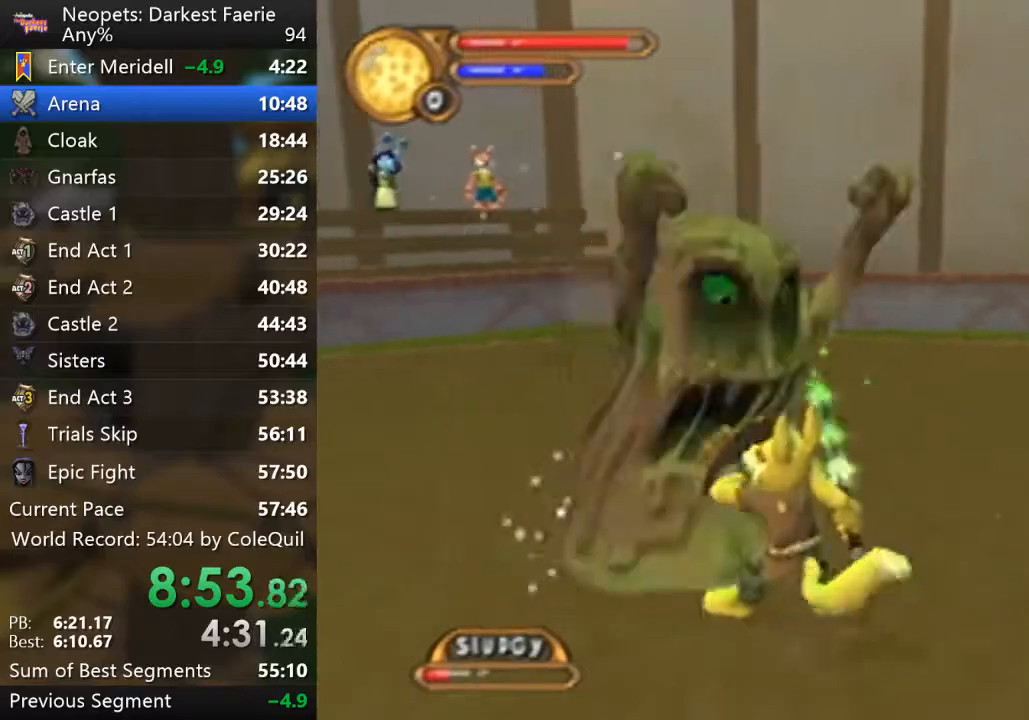
{"buttons": ["L1"], "left_stick": "center", "right_stick": "center", "events": []}
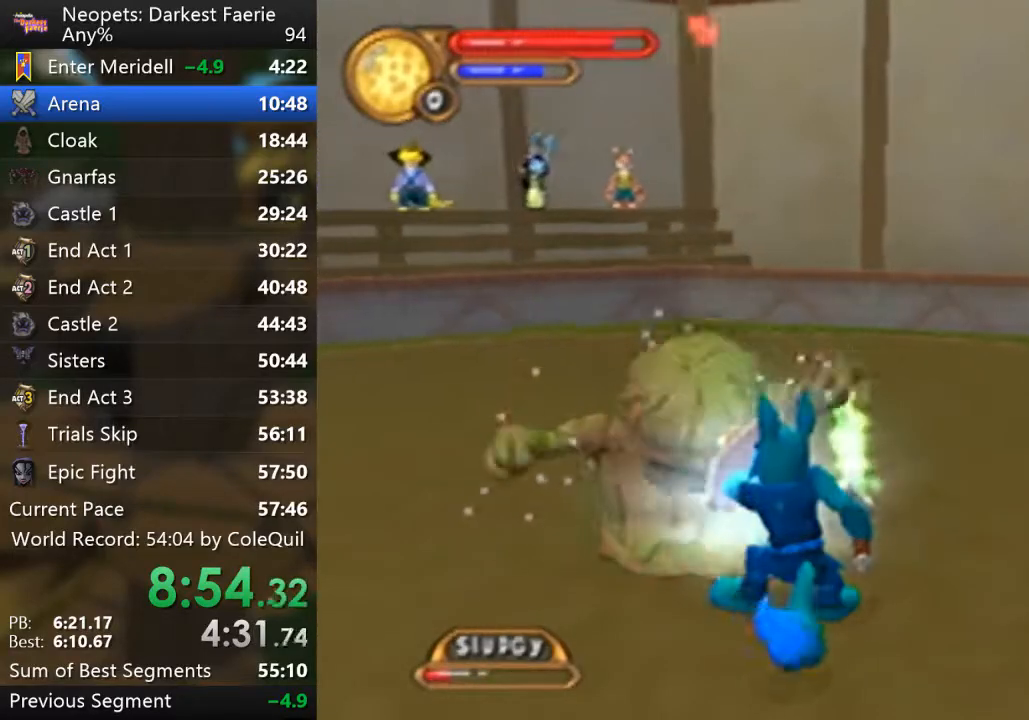
{"buttons": ["L1"], "left_stick": "center", "right_stick": "center", "events": []}
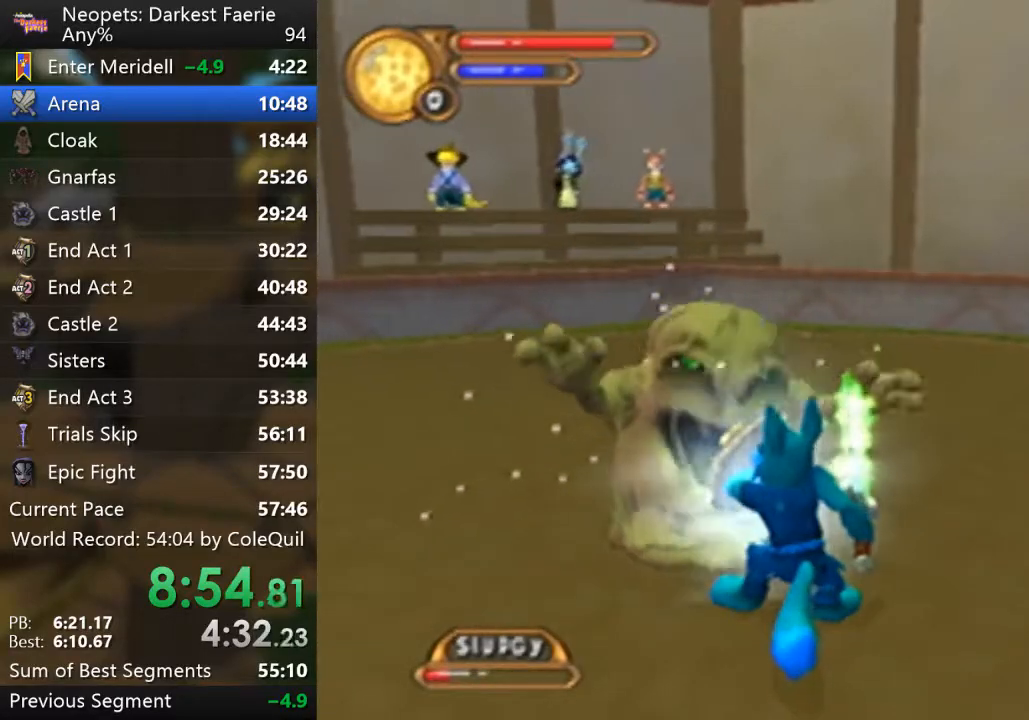
{"buttons": ["L1"], "left_stick": "center", "right_stick": "center", "events": []}
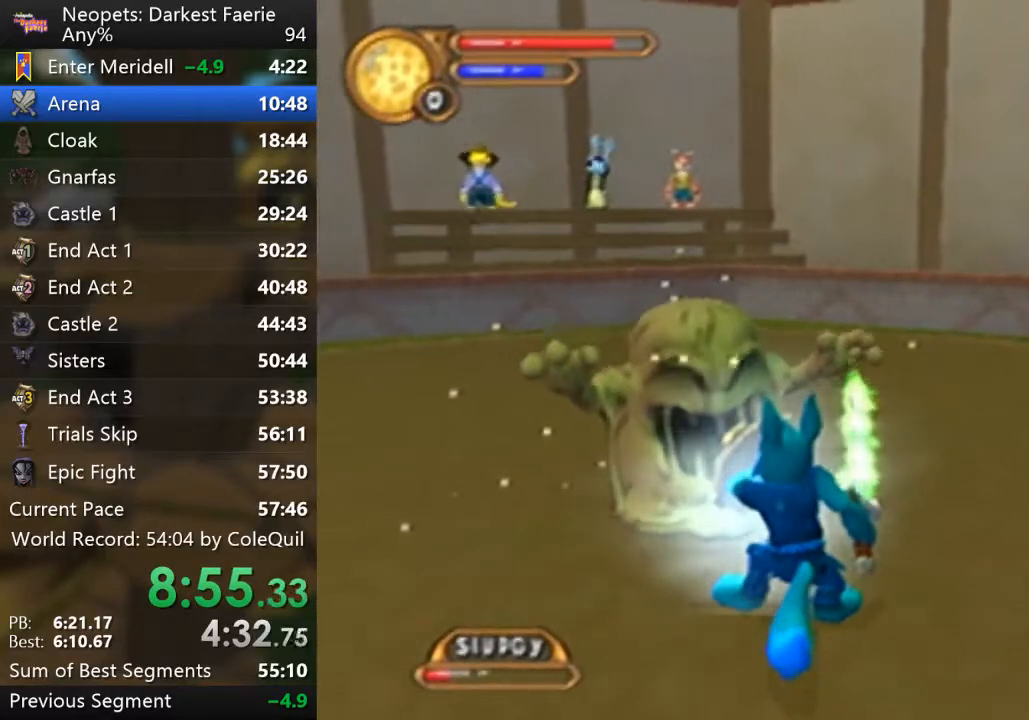
{"buttons": ["L1"], "left_stick": "center", "right_stick": "center", "events": []}
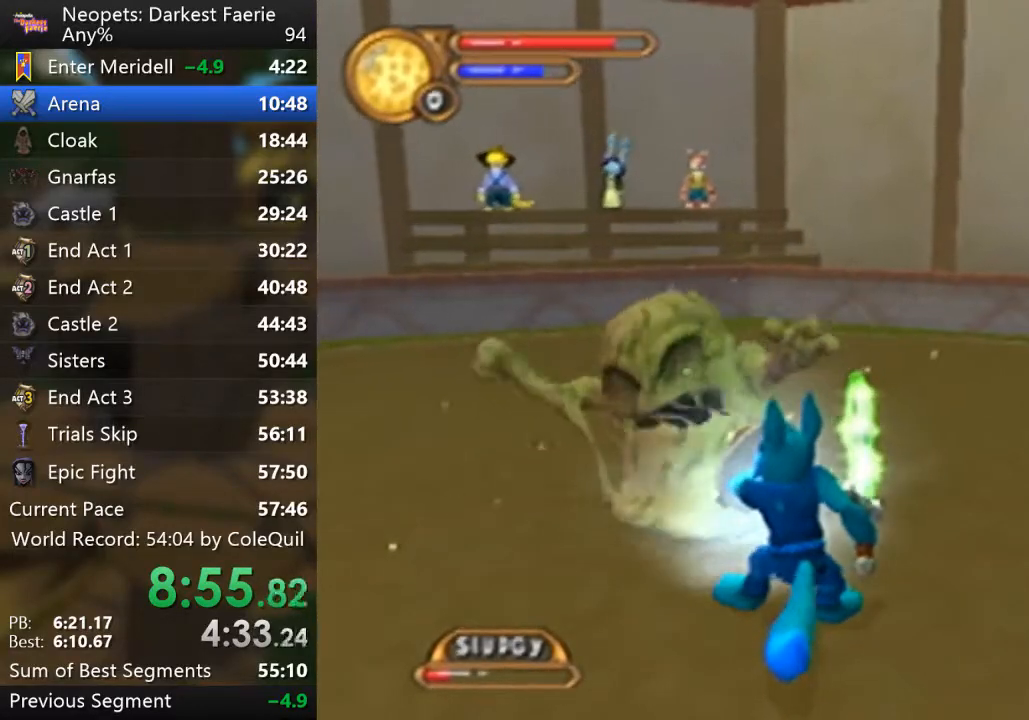
{"buttons": ["L1"], "left_stick": "center", "right_stick": "center", "events": []}
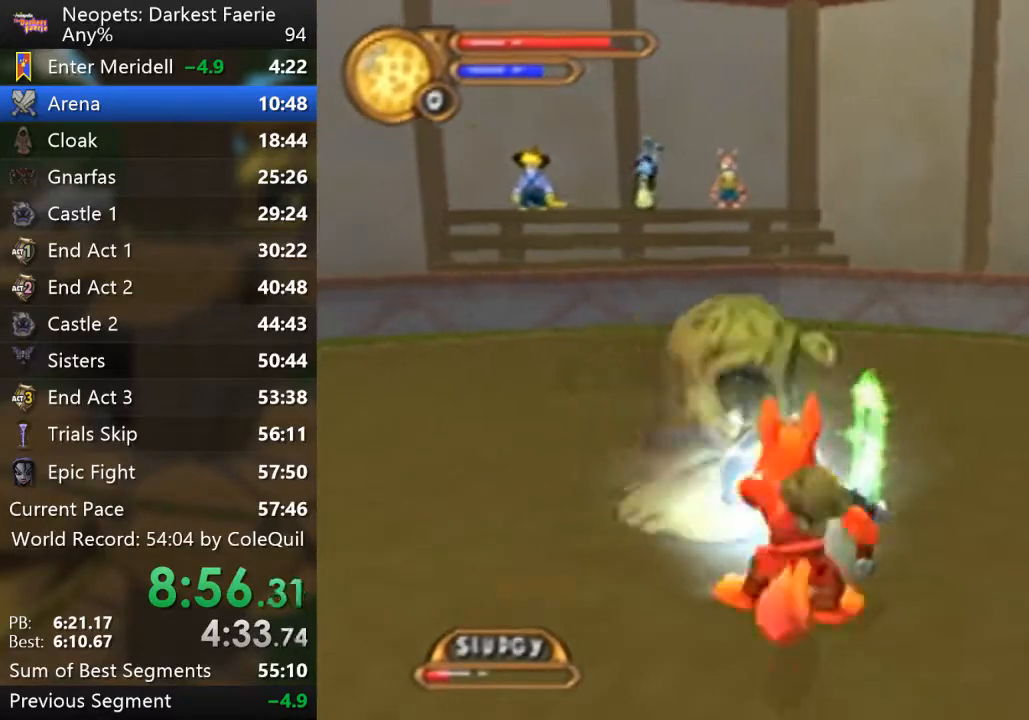
{"buttons": [], "left_stick": "center", "right_stick": "center", "events": [[83, "L1", "up"], [116, "CIRCLE", "down"], [250, "CIRCLE", "up"]]}
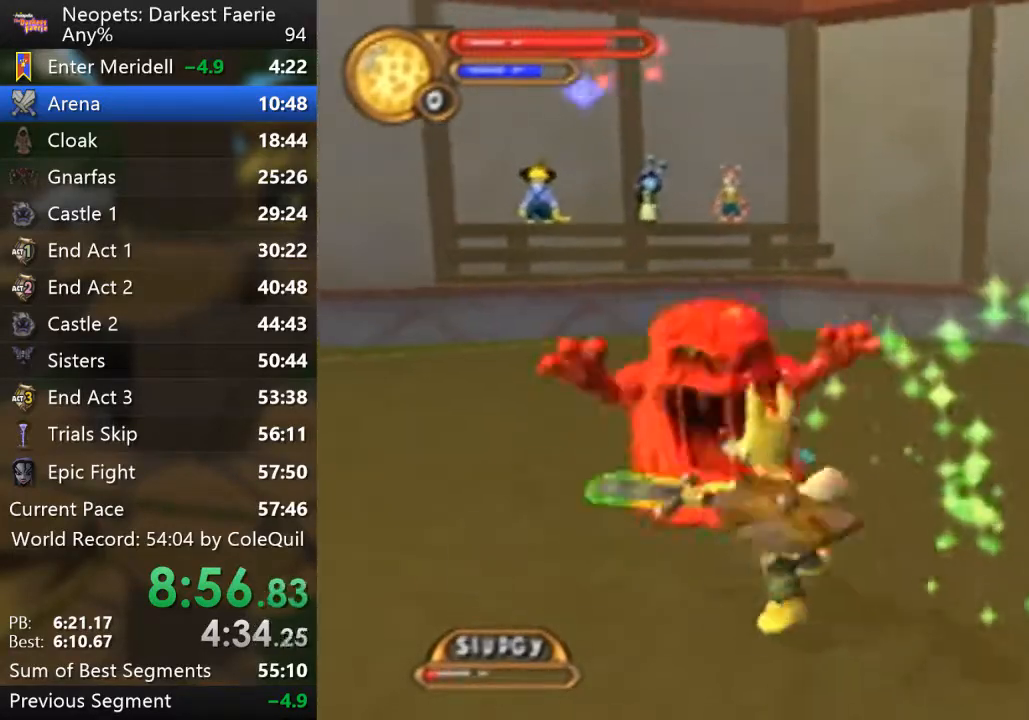
{"buttons": ["CIRCLE"], "left_stick": "center", "right_stick": "center", "events": [[150, "CIRCLE", "down"], [284, "CIRCLE", "up"], [467, "CIRCLE", "down"]]}
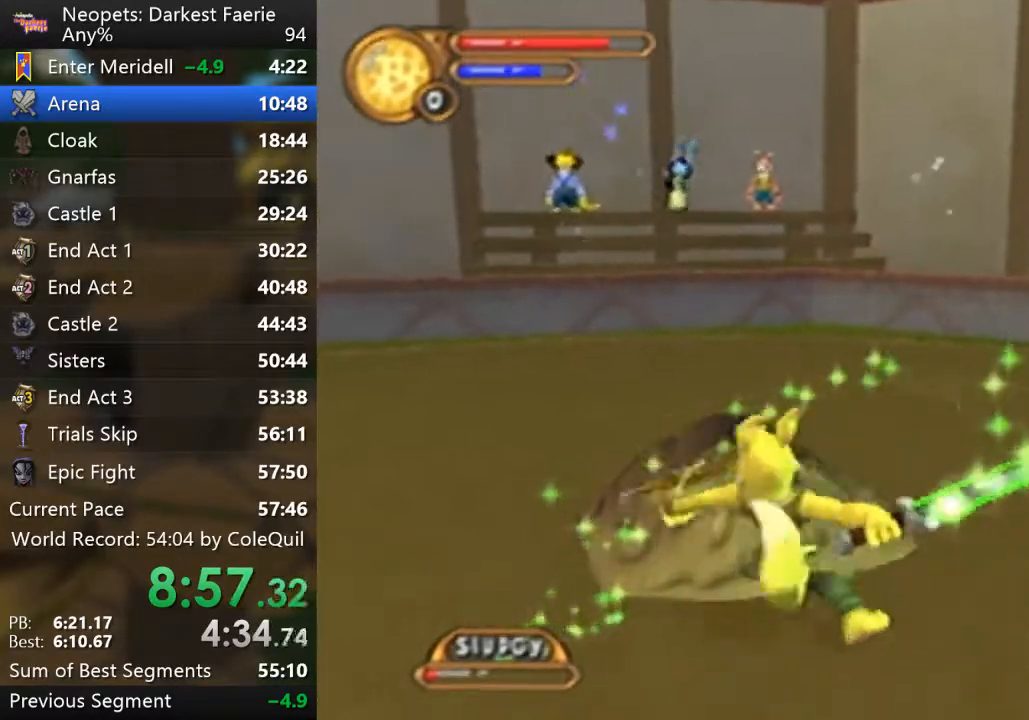
{"buttons": [], "left_stick": "center", "right_stick": "center", "events": [[100, "CIRCLE", "up"]]}
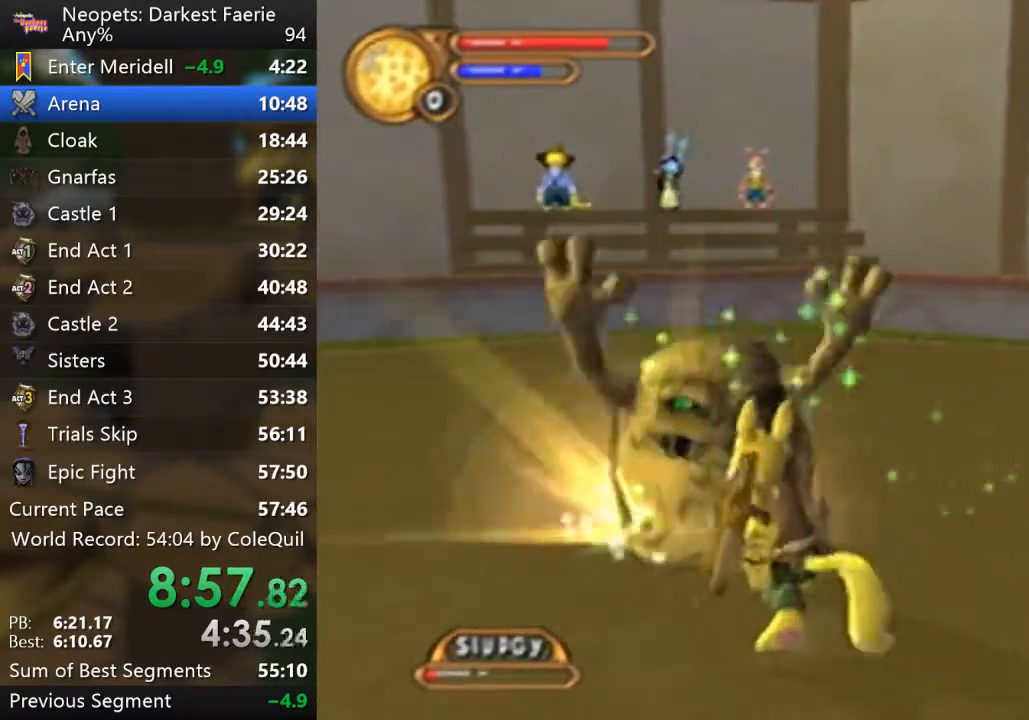
{"buttons": ["L1"], "left_stick": "center", "right_stick": "center", "events": [[300, "L1", "down"]]}
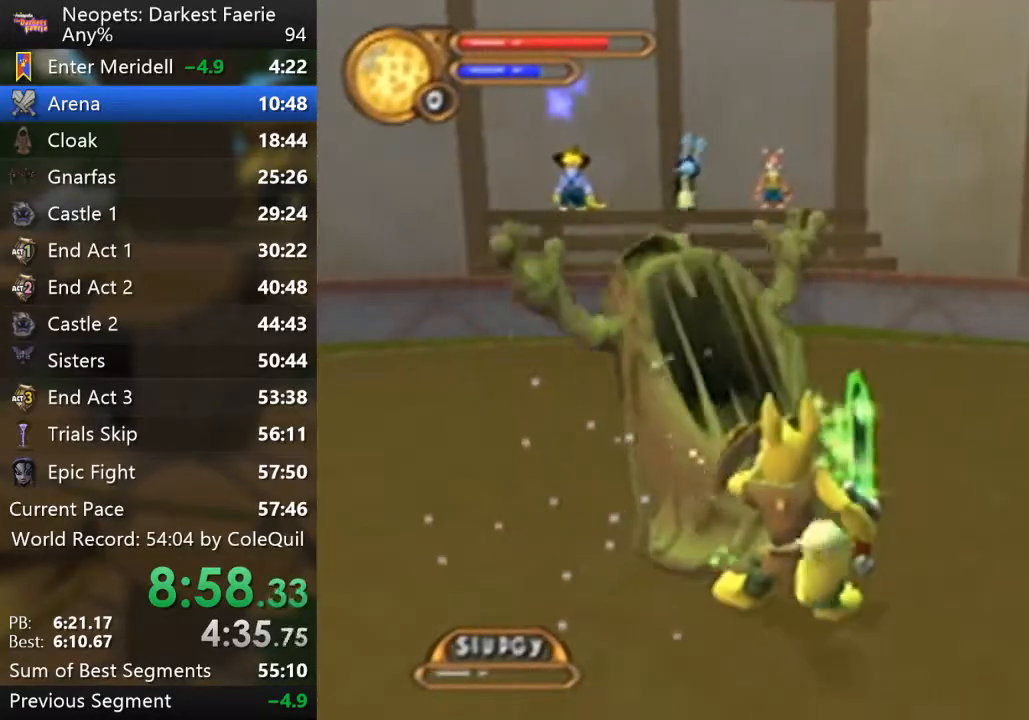
{"buttons": ["SQUARE"], "left_stick": "center", "right_stick": "center", "events": [[183, "L1", "up"], [467, "SQUARE", "down"]]}
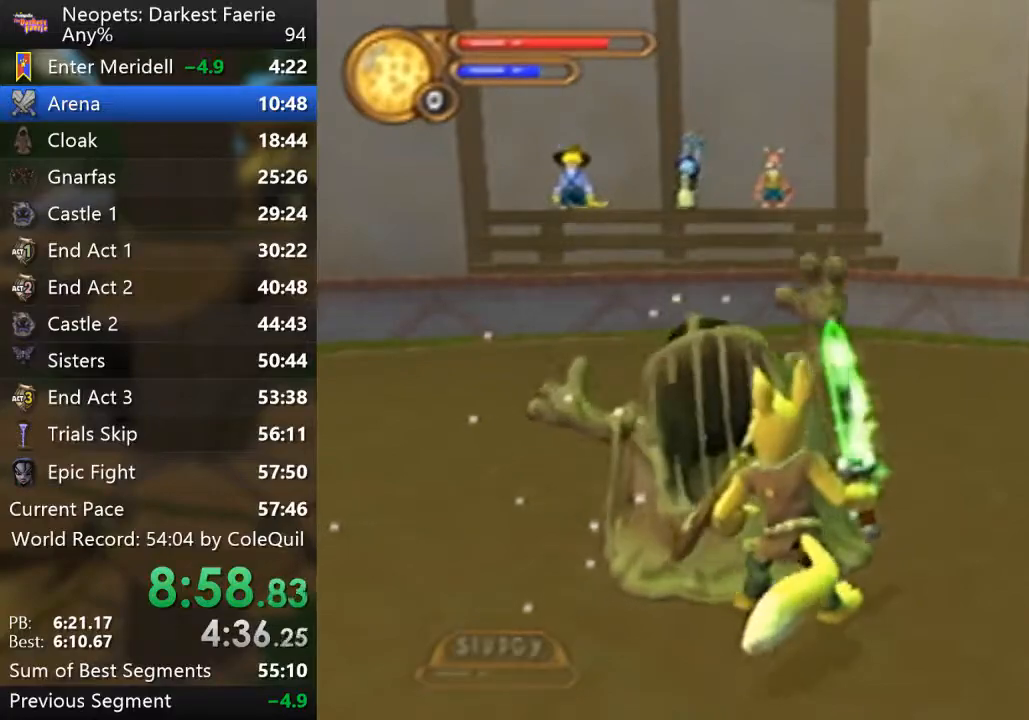
{"buttons": [], "left_stick": "center", "right_stick": "center", "events": [[34, "SQUARE", "up"], [217, "SQUARE", "down"], [350, "SQUARE", "up"], [401, "SQUARE", "down"], [417, "SQUARE", "up"]]}
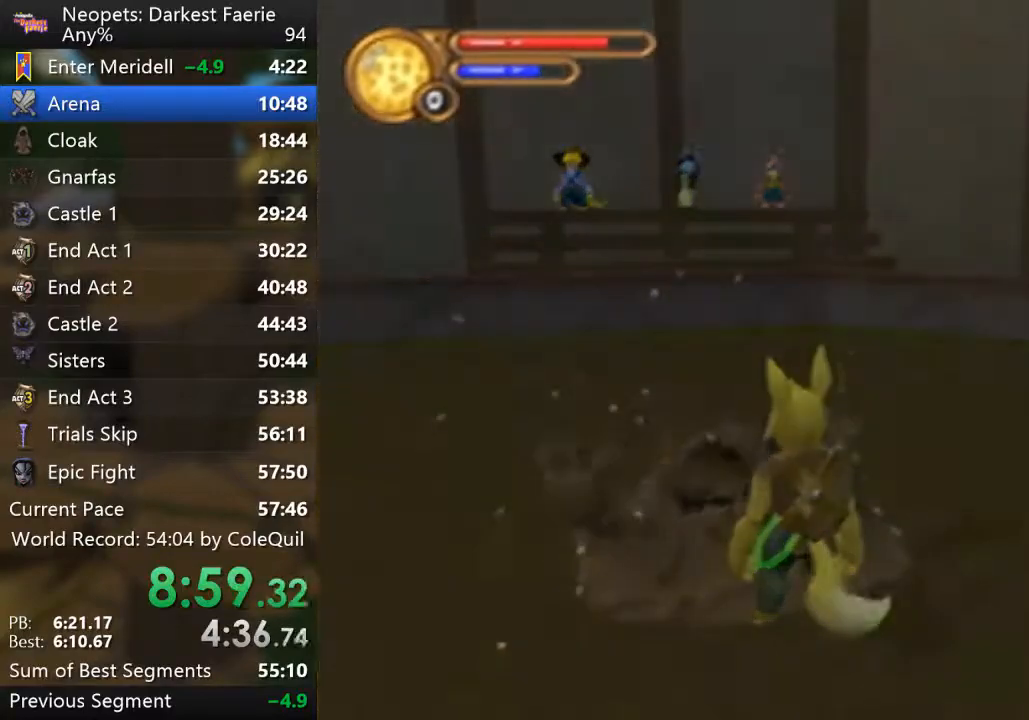
{"buttons": ["SQUARE"], "left_stick": "center", "right_stick": "center", "events": [[100, "SQUARE", "down"], [116, "SQUARE", "up"], [217, "SQUARE", "down"], [233, "SQUARE", "up"], [317, "SQUARE", "down"], [350, "SQUARE", "up"], [400, "SQUARE", "down"], [450, "SQUARE", "up"], [500, "SQUARE", "down"]]}